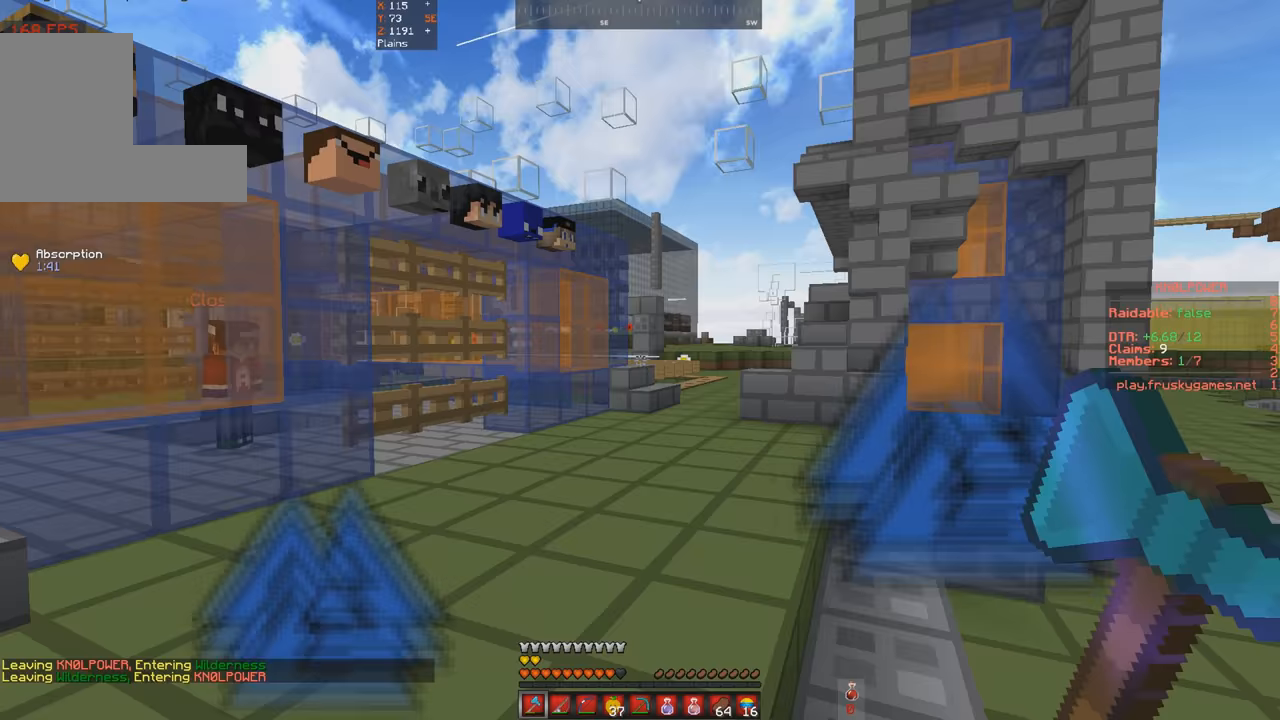
Gameplay with keyboard; each line is a JSON object with the keys held at the frame after it. "events" lists presses ("down") and releases ("up") of "a", "d", "s", "space" and "w" between this image and that frame as [ms after this image, input, new state], when the widget could be followed in between. No other keys are recorded. Mouse input is not recorded.
{"keys": ["w"], "events": [[200, "w", "down"]]}
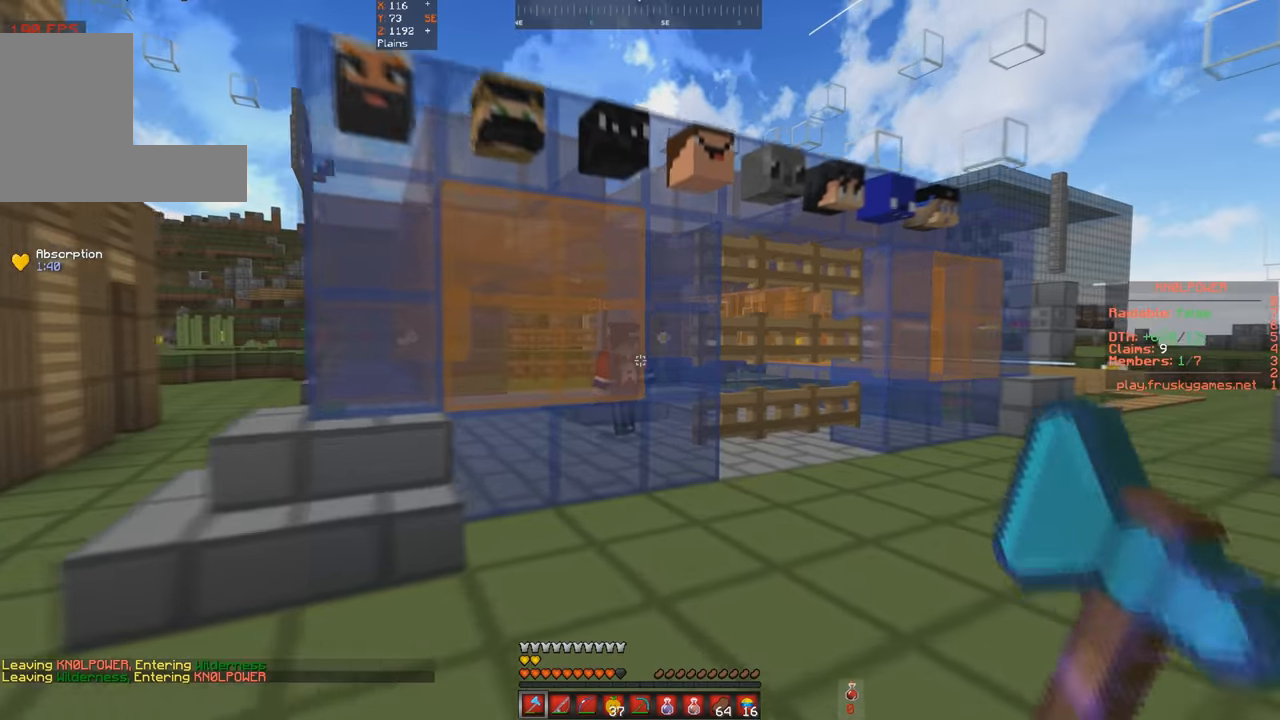
{"keys": ["d", "w"], "events": [[133, "d", "down"]]}
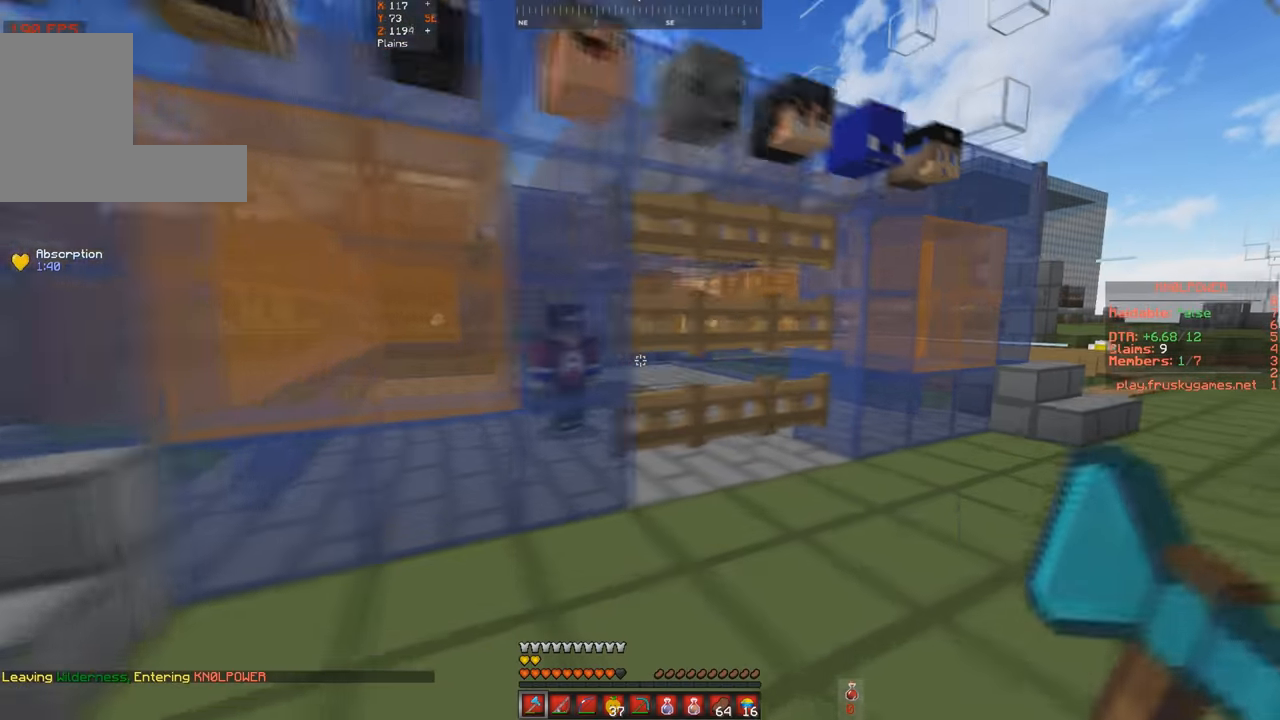
{"keys": [], "events": [[300, "d", "up"], [433, "w", "up"]]}
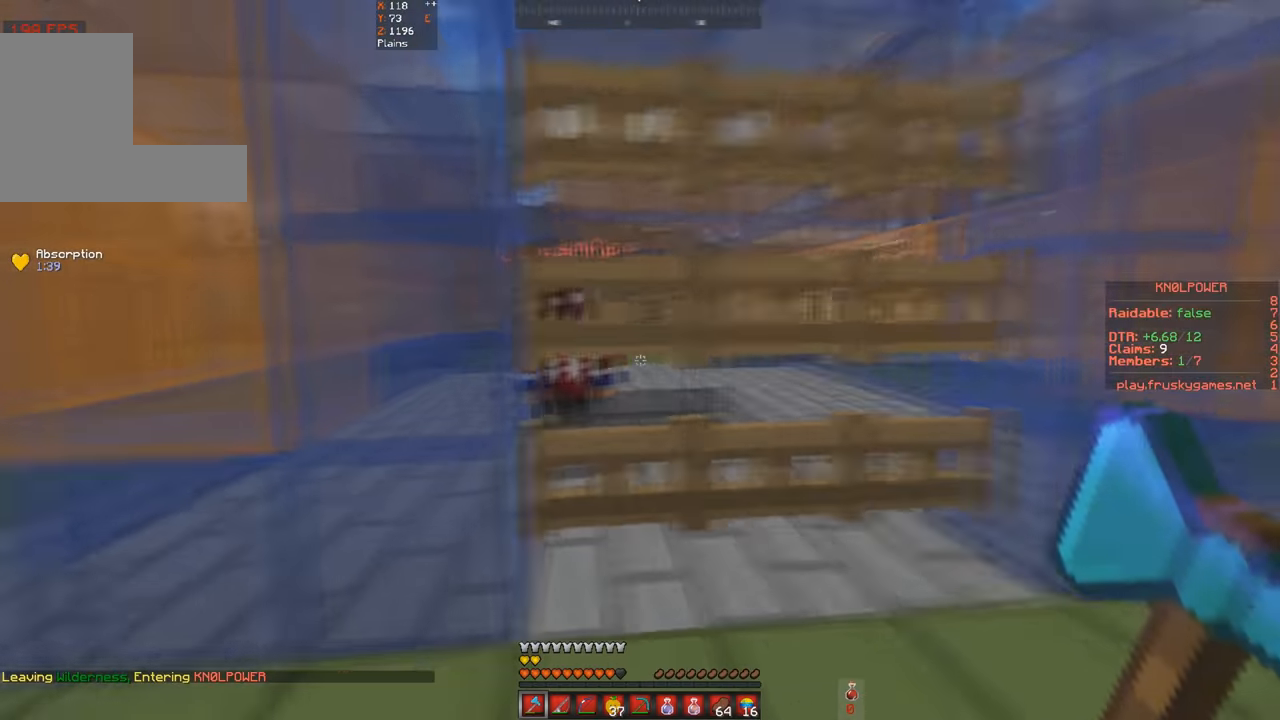
{"keys": ["a"], "events": [[500, "a", "down"]]}
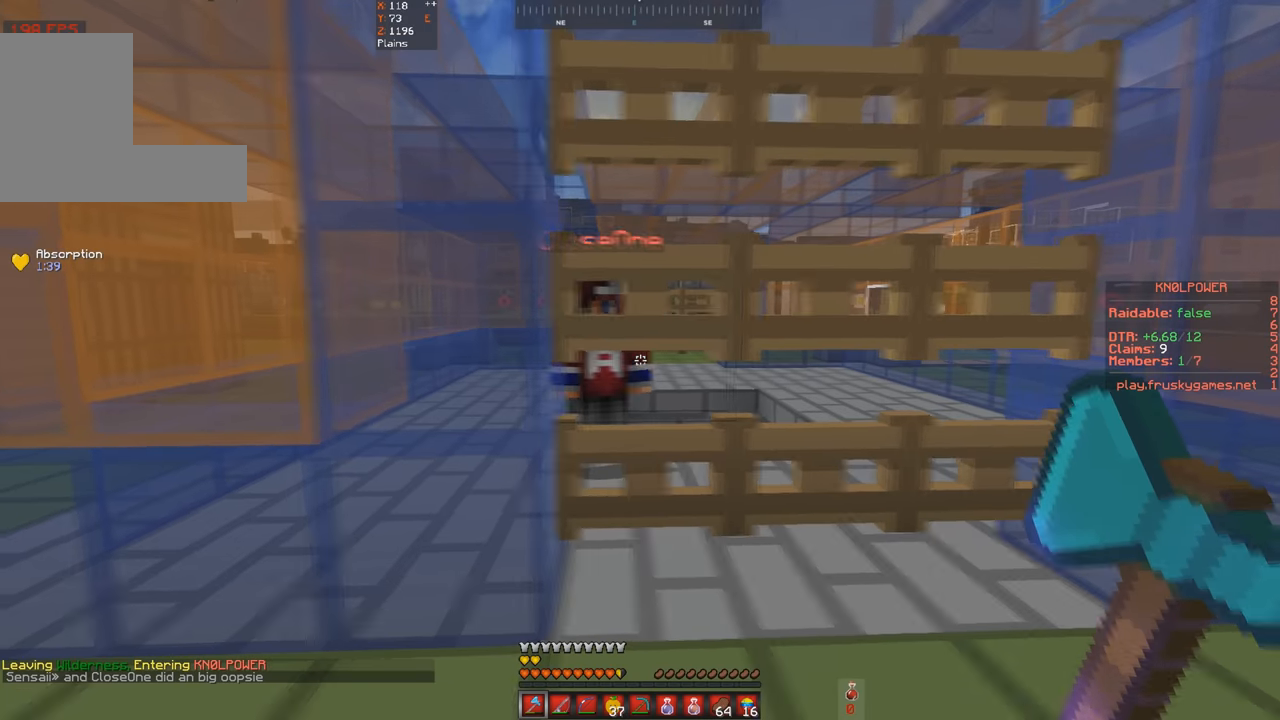
{"keys": [], "events": [[34, "w", "down"], [367, "a", "up"], [467, "w", "up"]]}
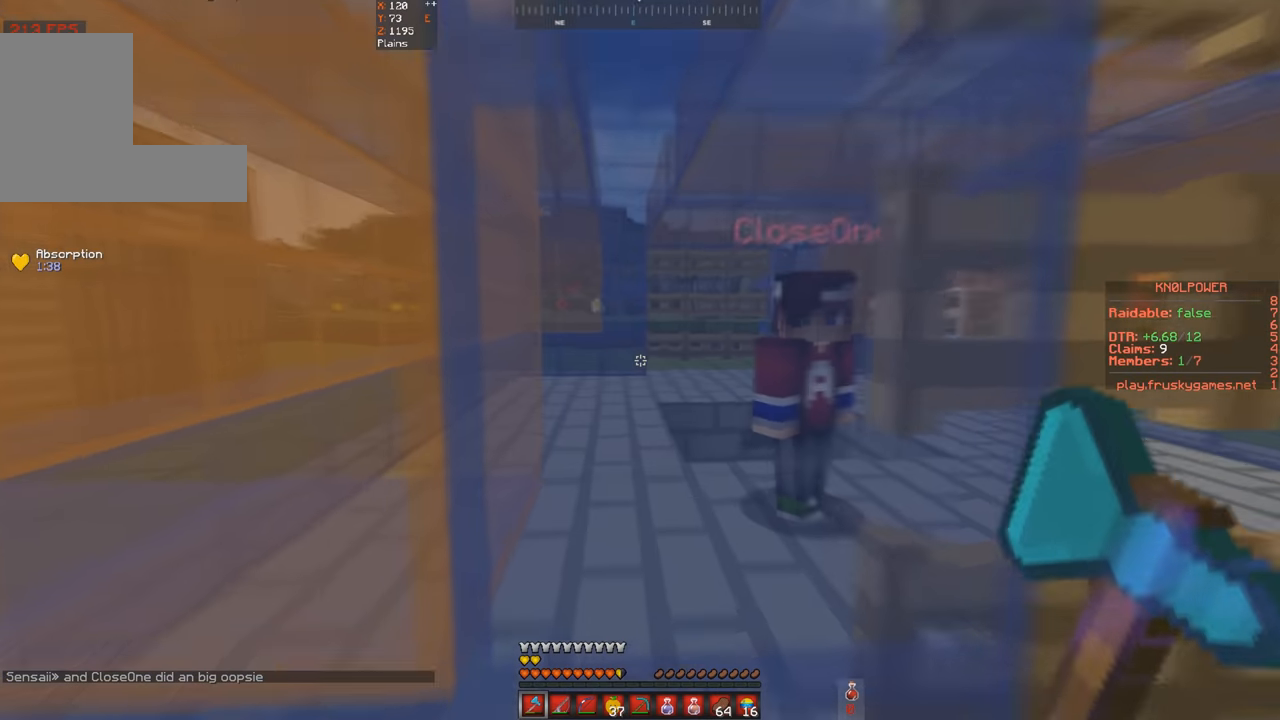
{"keys": [], "events": []}
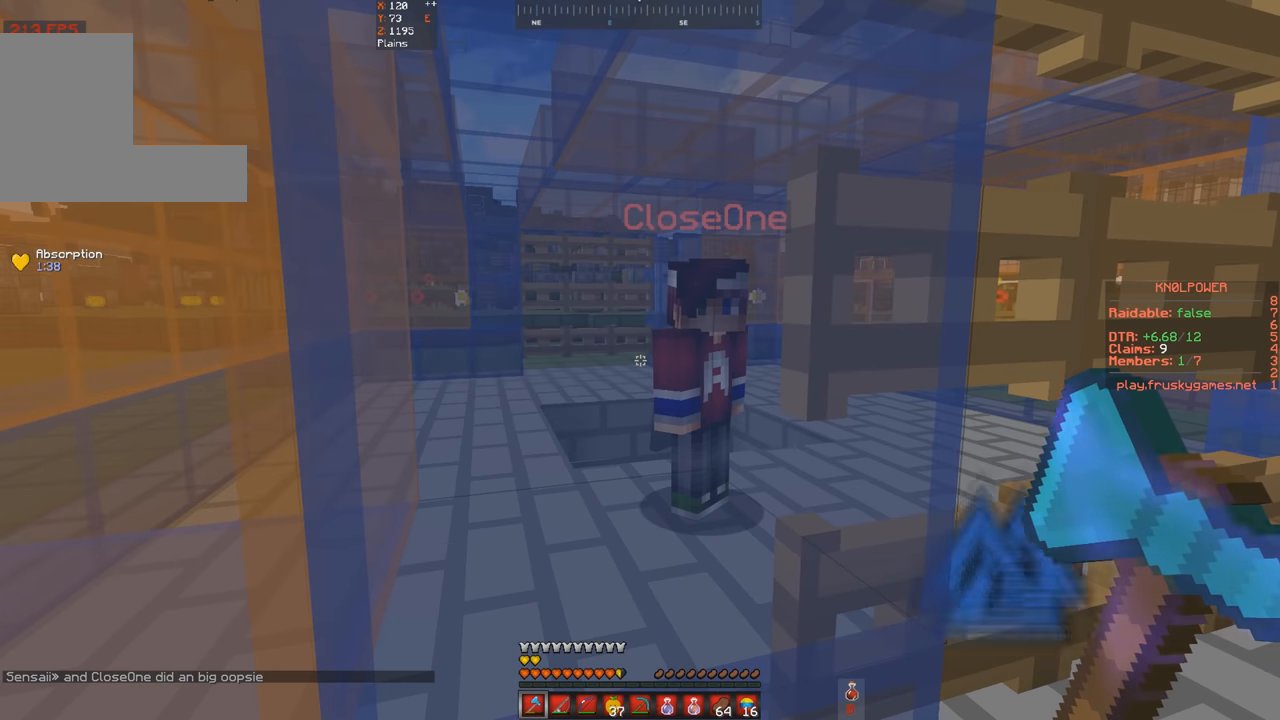
{"keys": [], "events": []}
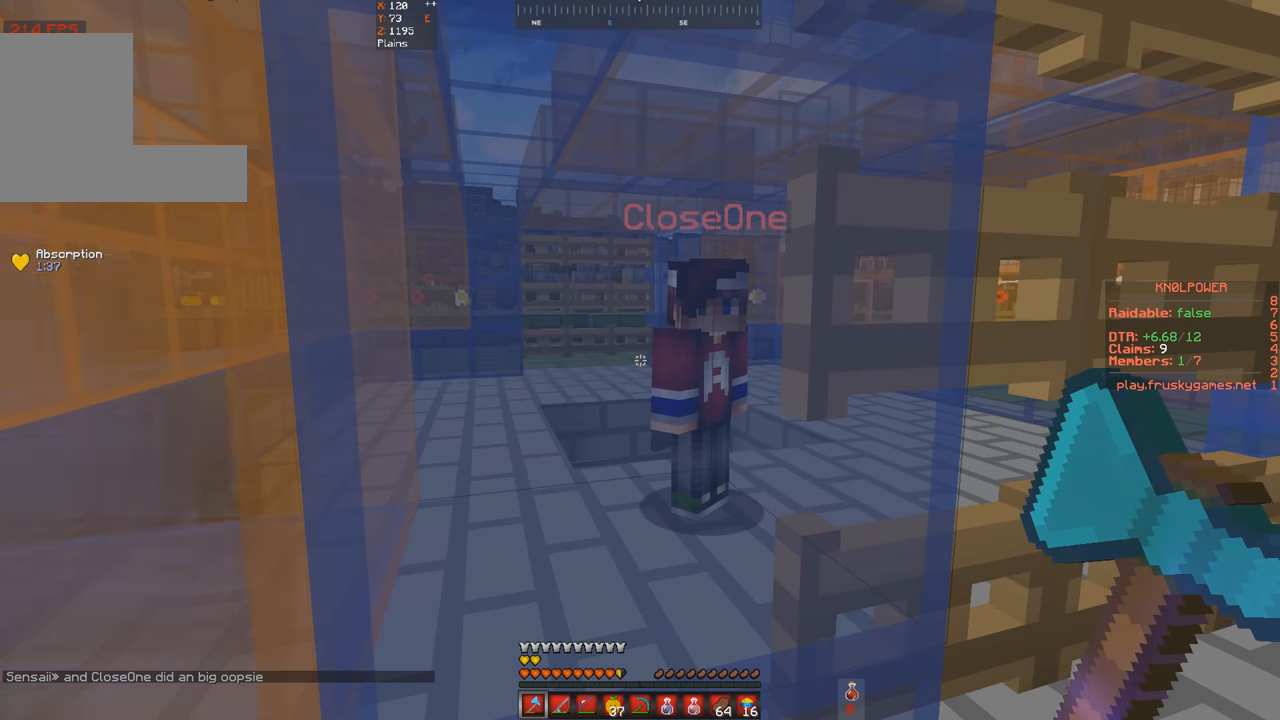
{"keys": [], "events": []}
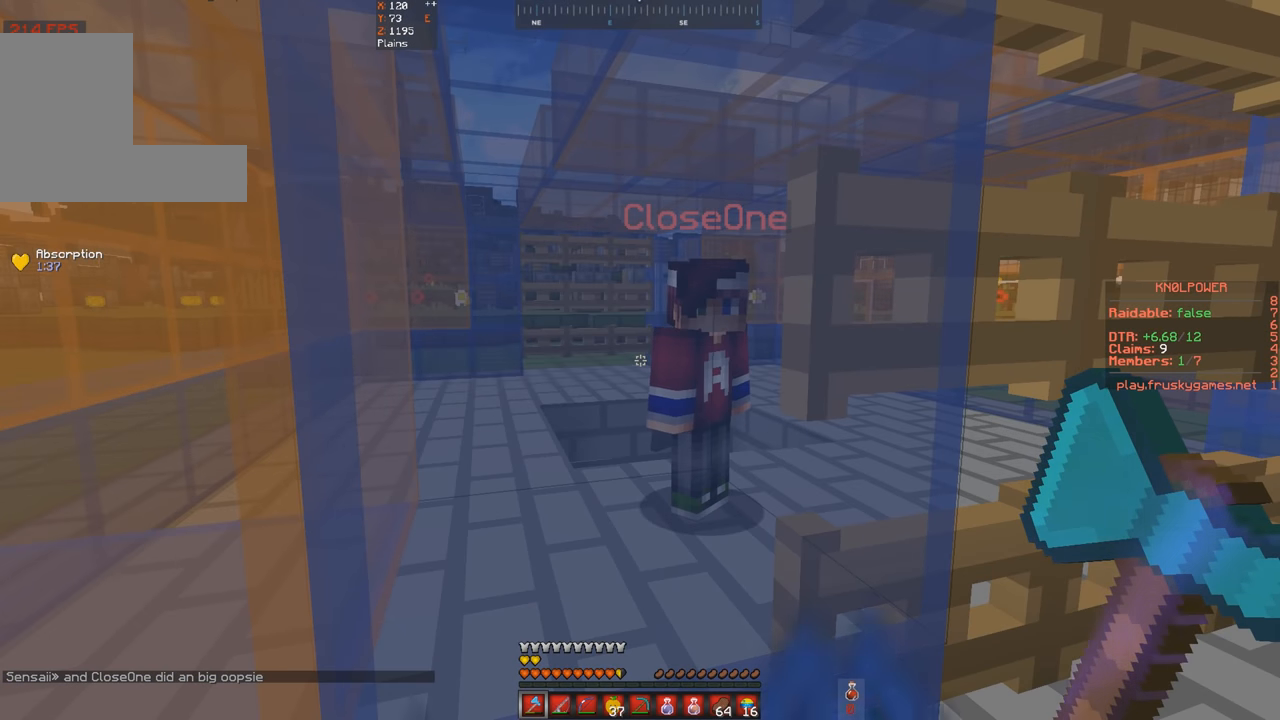
{"keys": [], "events": []}
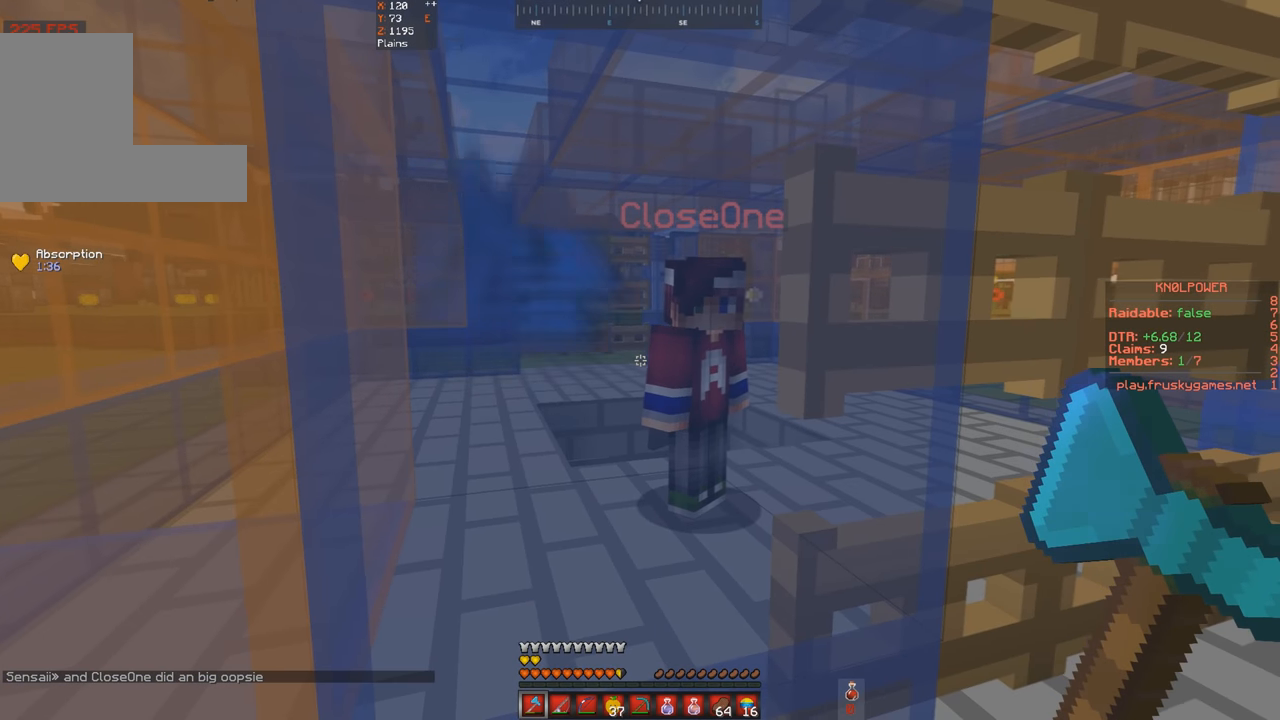
{"keys": [], "events": []}